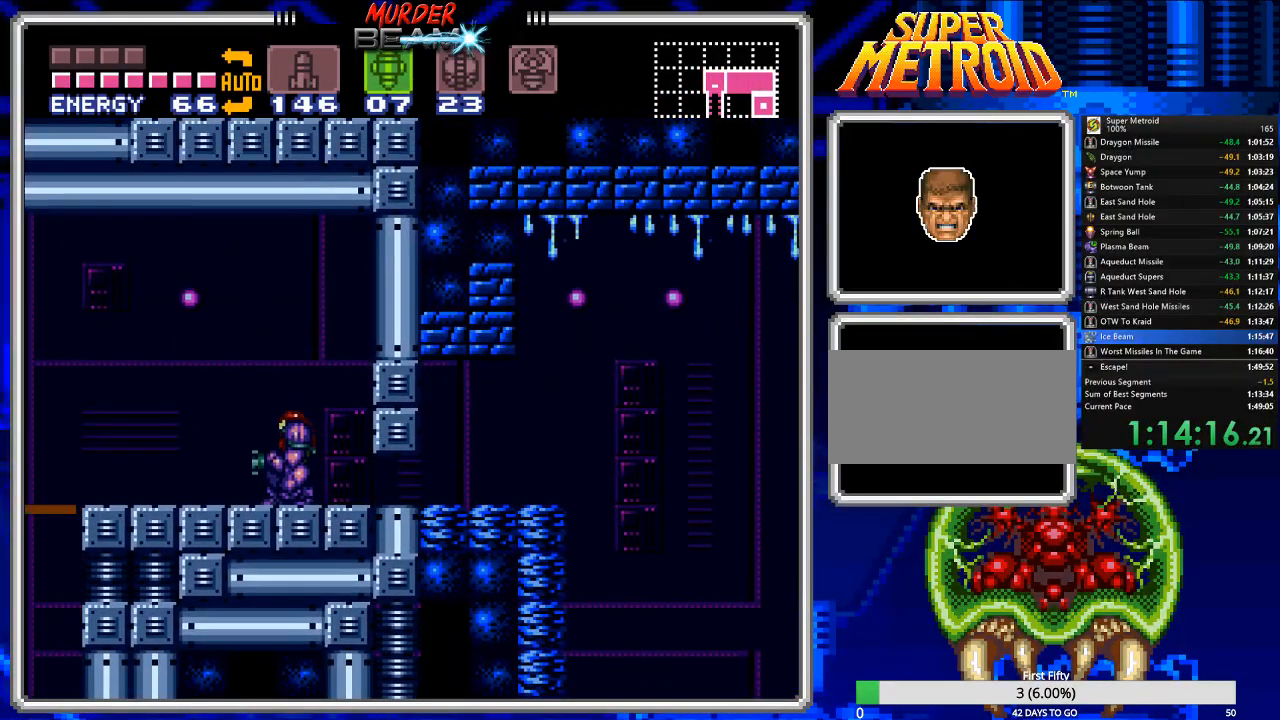
Gameplay with a controller (Nintendo layout); each line is a JSON object with the inputs held at the frame after it. "events" lists button and stick changes between this image and that frame as [ms after this image, input, new state], when the widget could be followed in between. Not read: L3 R3 SELECT.
{"buttons": [], "events": [[50, "DPAD_LEFT", "down"], [450, "B", "up"], [450, "DPAD_LEFT", "up"]]}
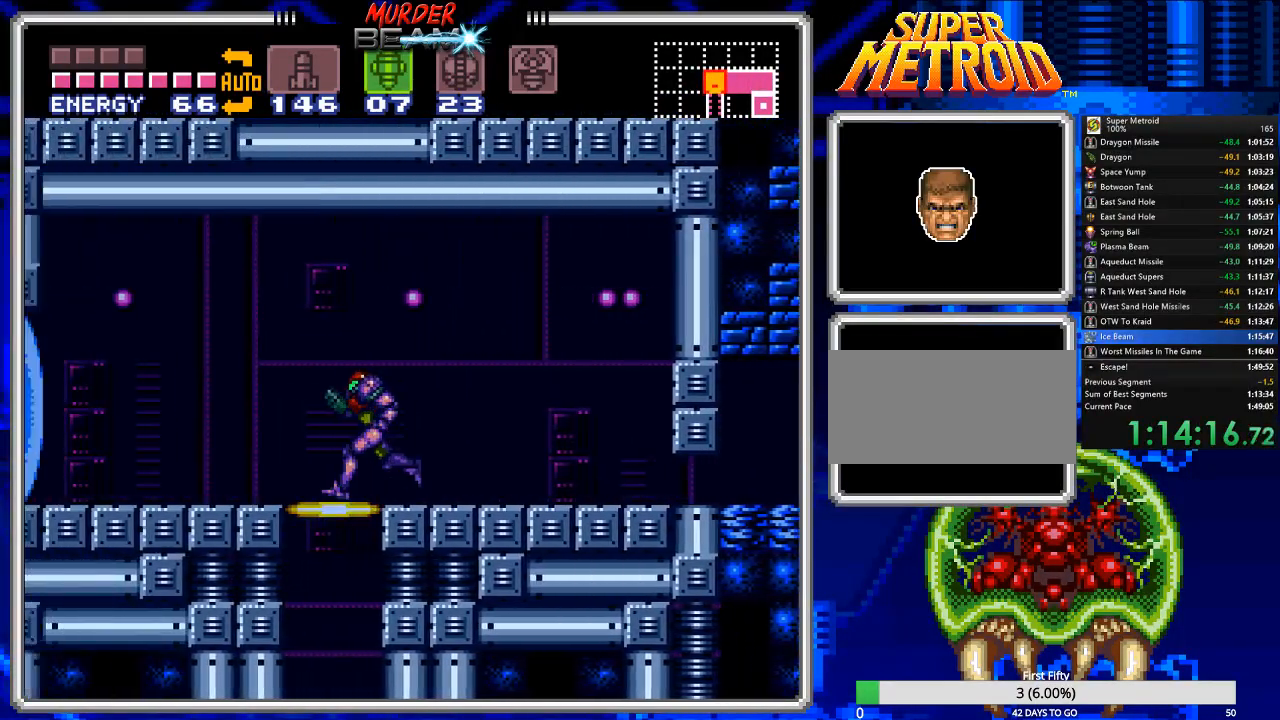
{"buttons": [], "events": [[17, "R1", "down"], [83, "DPAD_DOWN", "down"], [117, "R1", "up"], [150, "DPAD_DOWN", "up"]]}
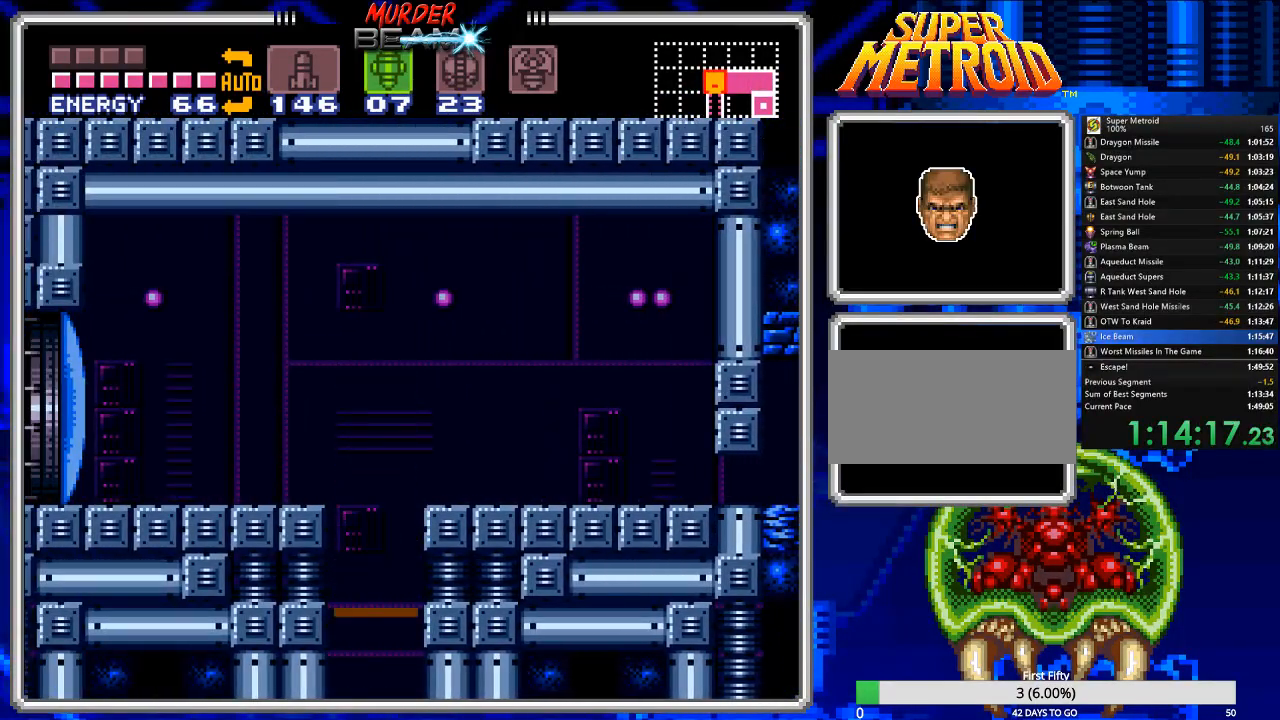
{"buttons": [], "events": []}
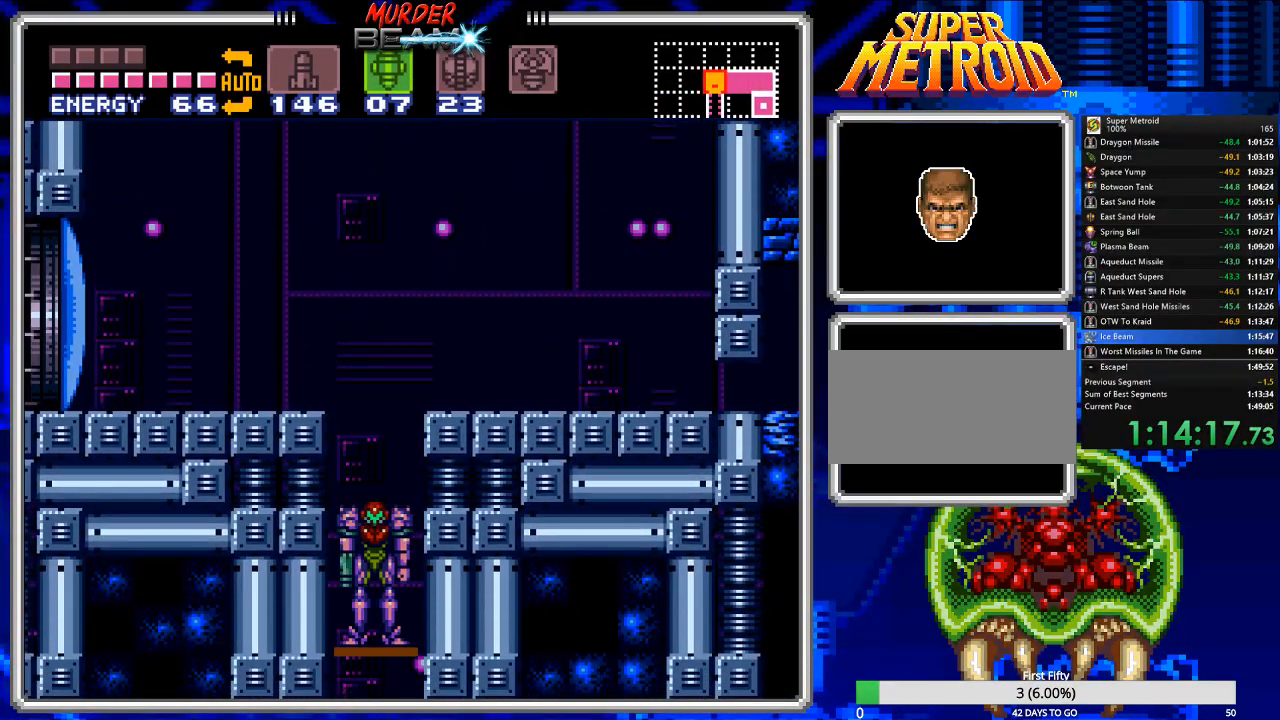
{"buttons": [], "events": []}
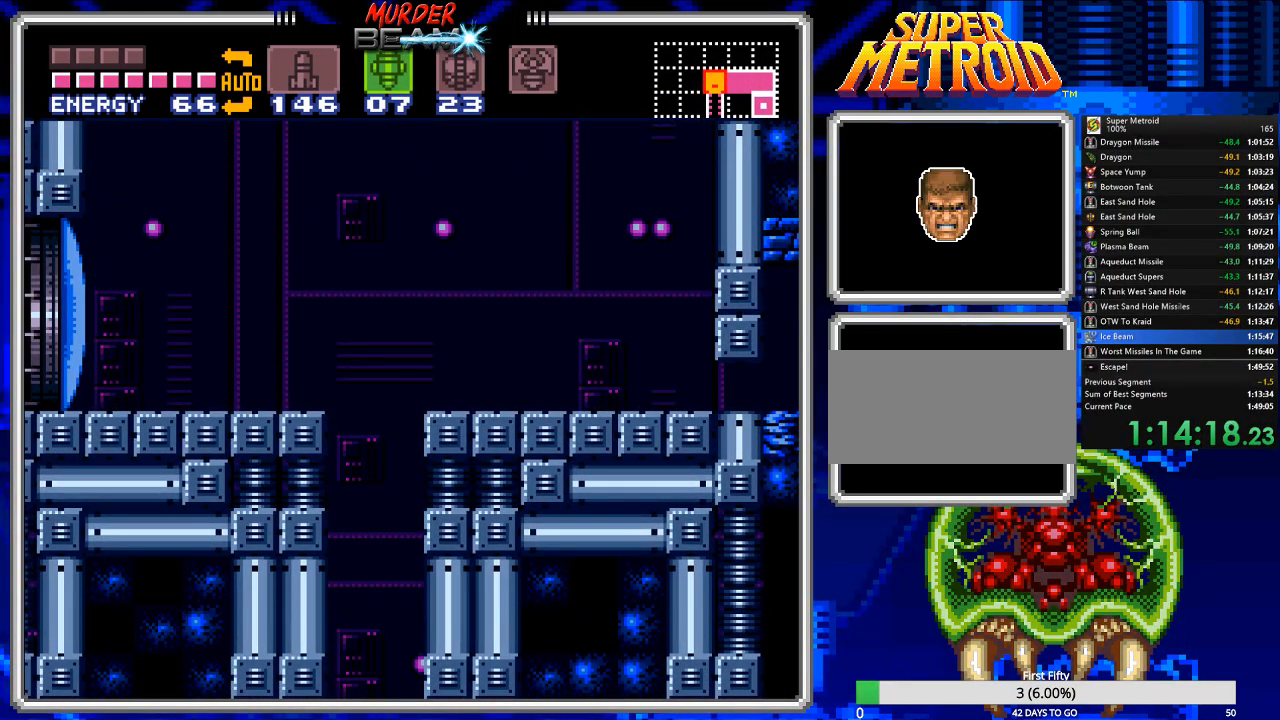
{"buttons": [], "events": []}
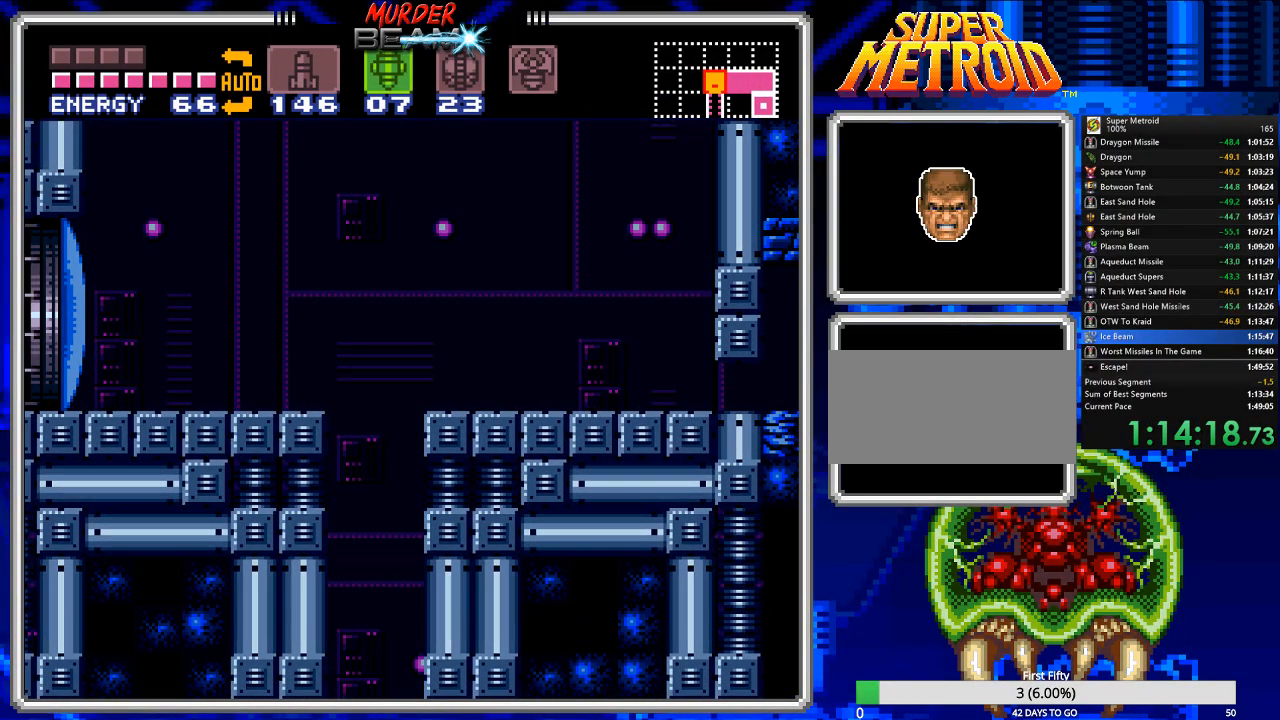
{"buttons": [], "events": []}
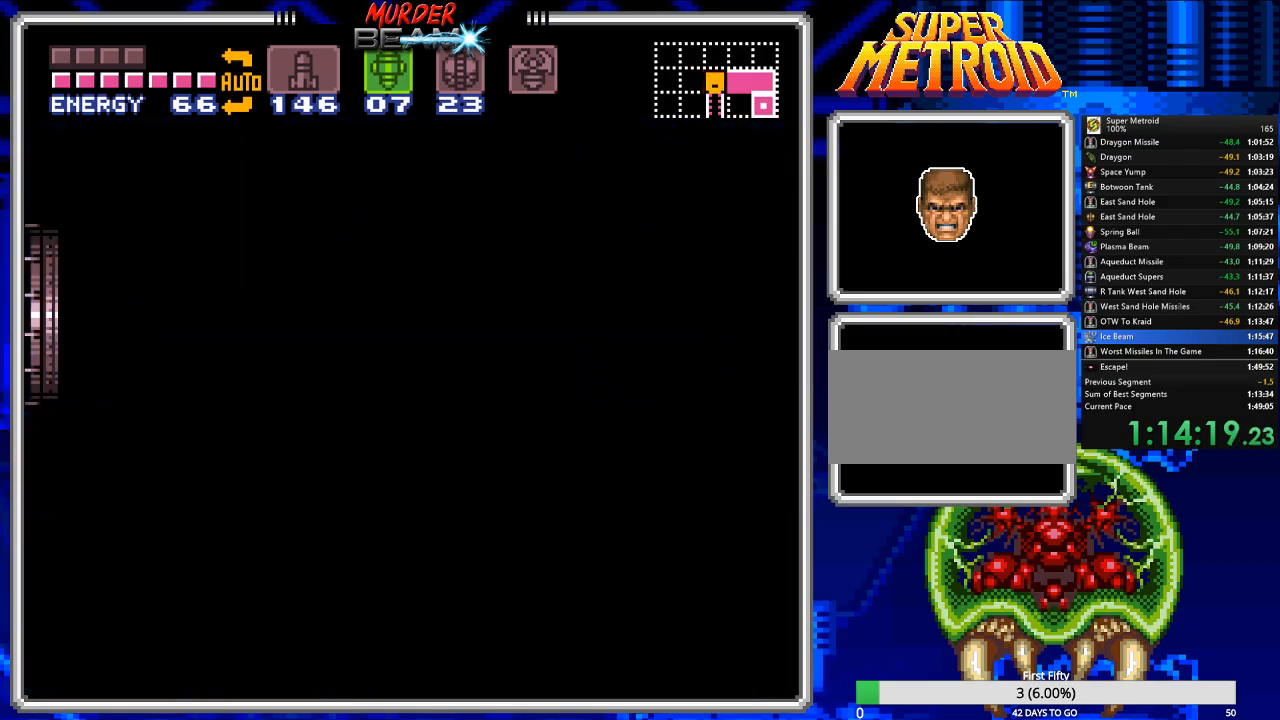
{"buttons": [], "events": []}
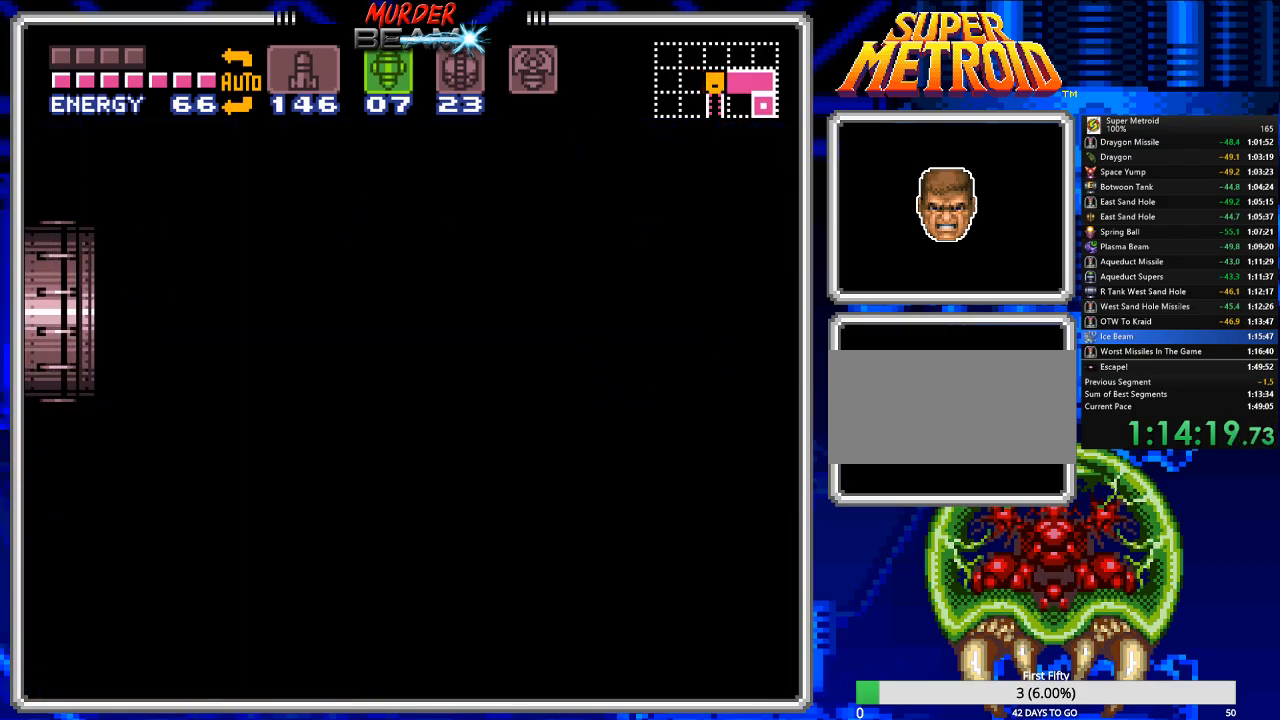
{"buttons": [], "events": []}
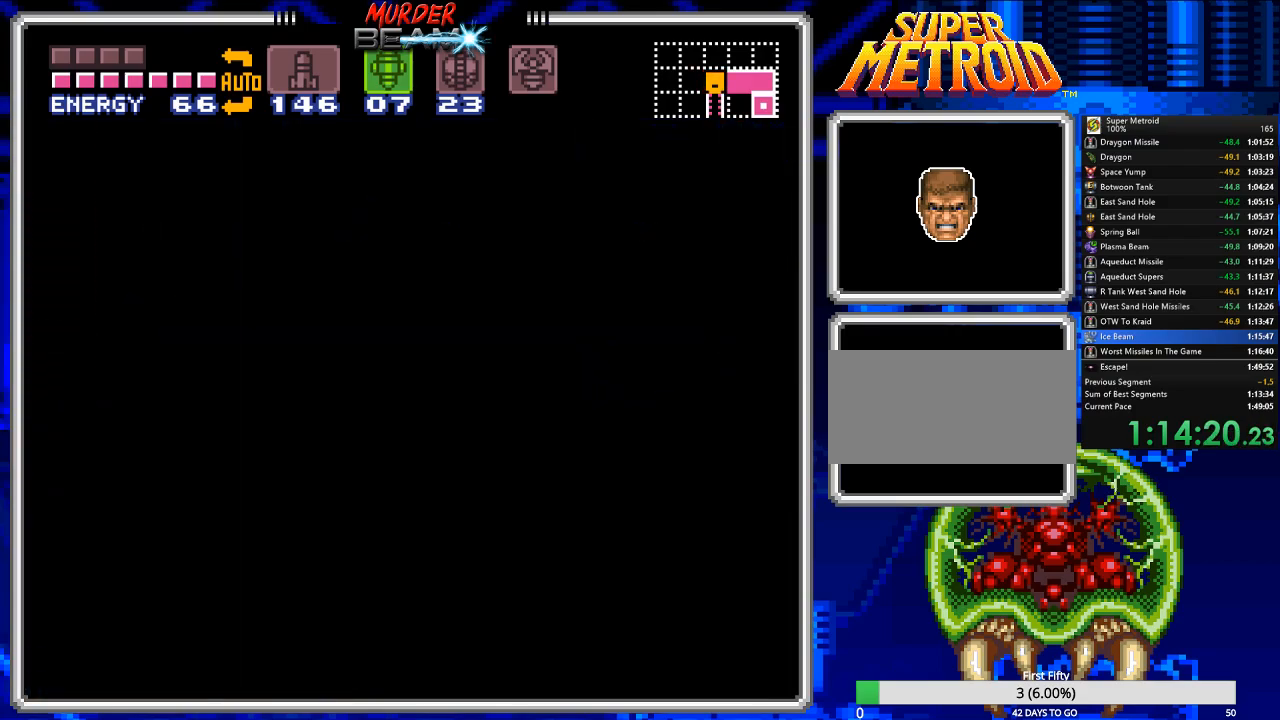
{"buttons": [], "events": []}
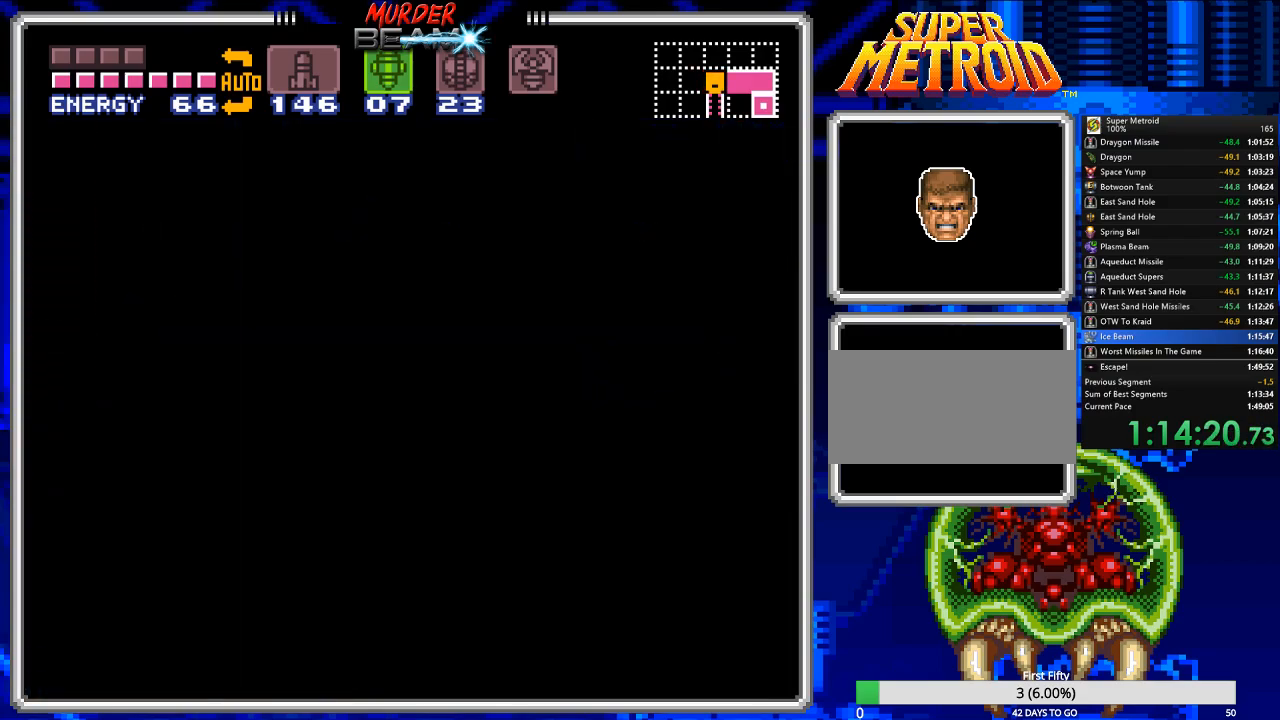
{"buttons": [], "events": []}
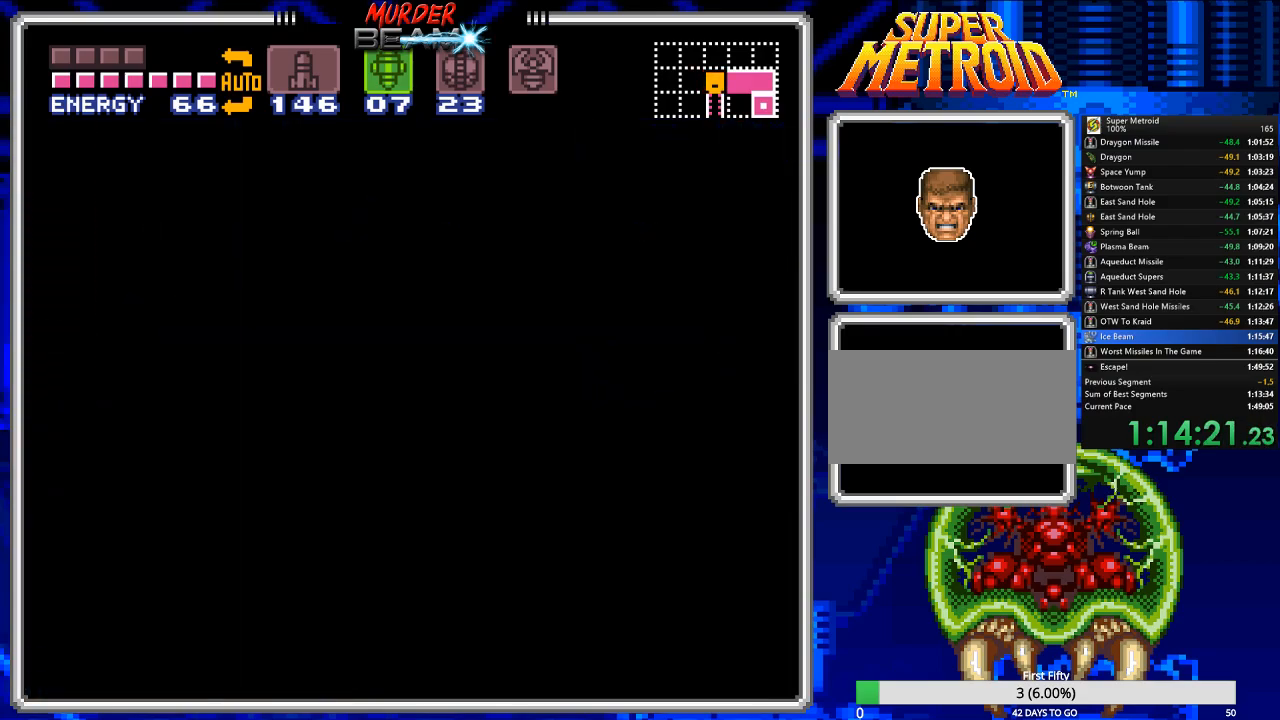
{"buttons": [], "events": []}
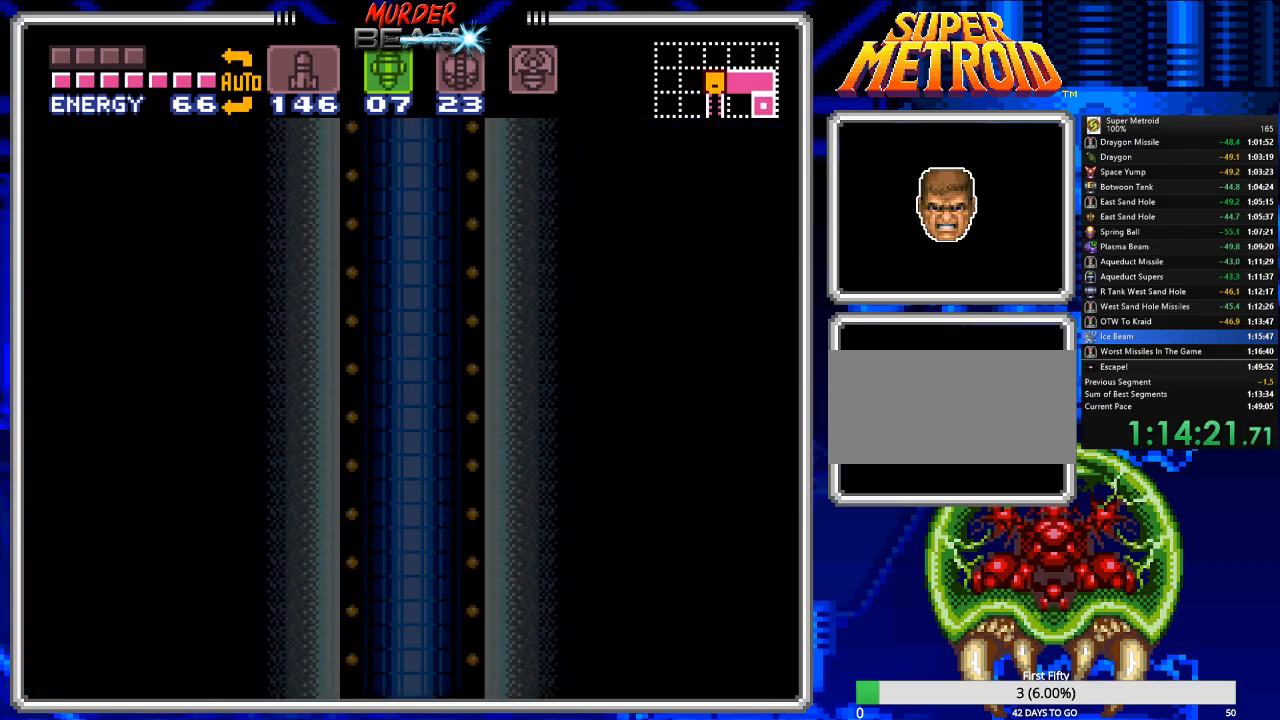
{"buttons": [], "events": []}
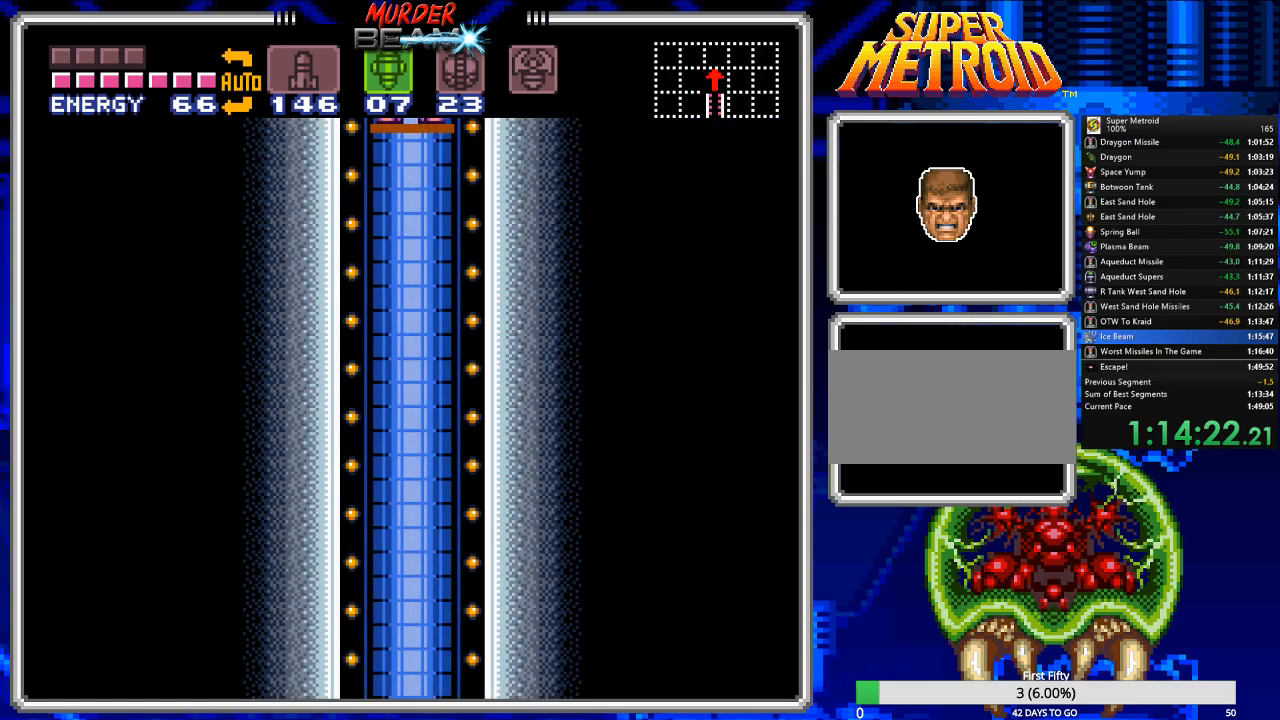
{"buttons": [], "events": [[67, "Y", "down"], [167, "Y", "up"]]}
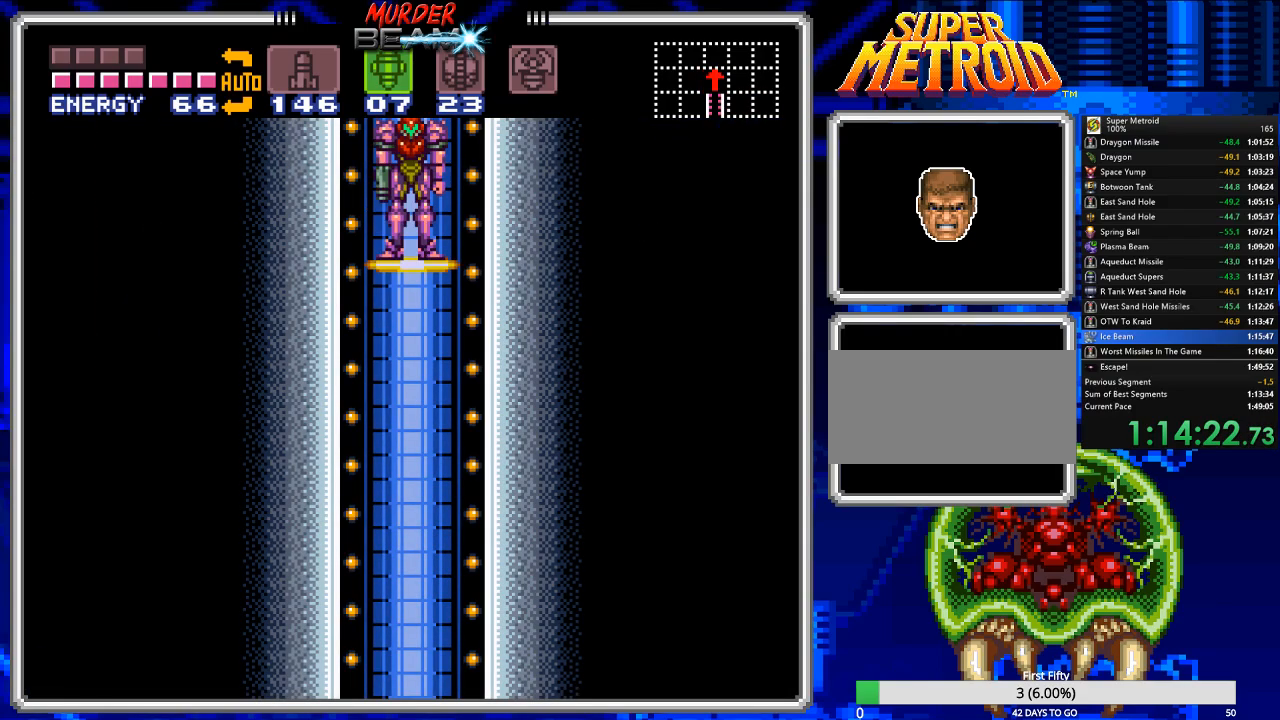
{"buttons": [], "events": []}
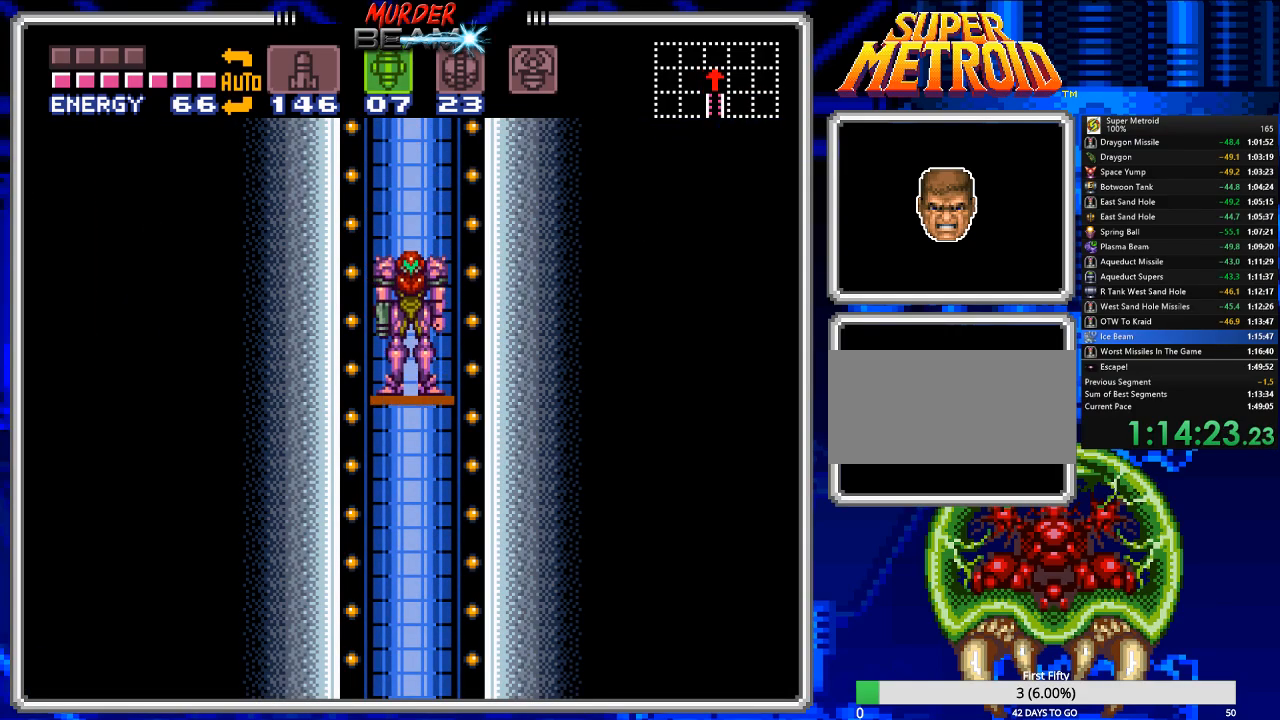
{"buttons": [], "events": []}
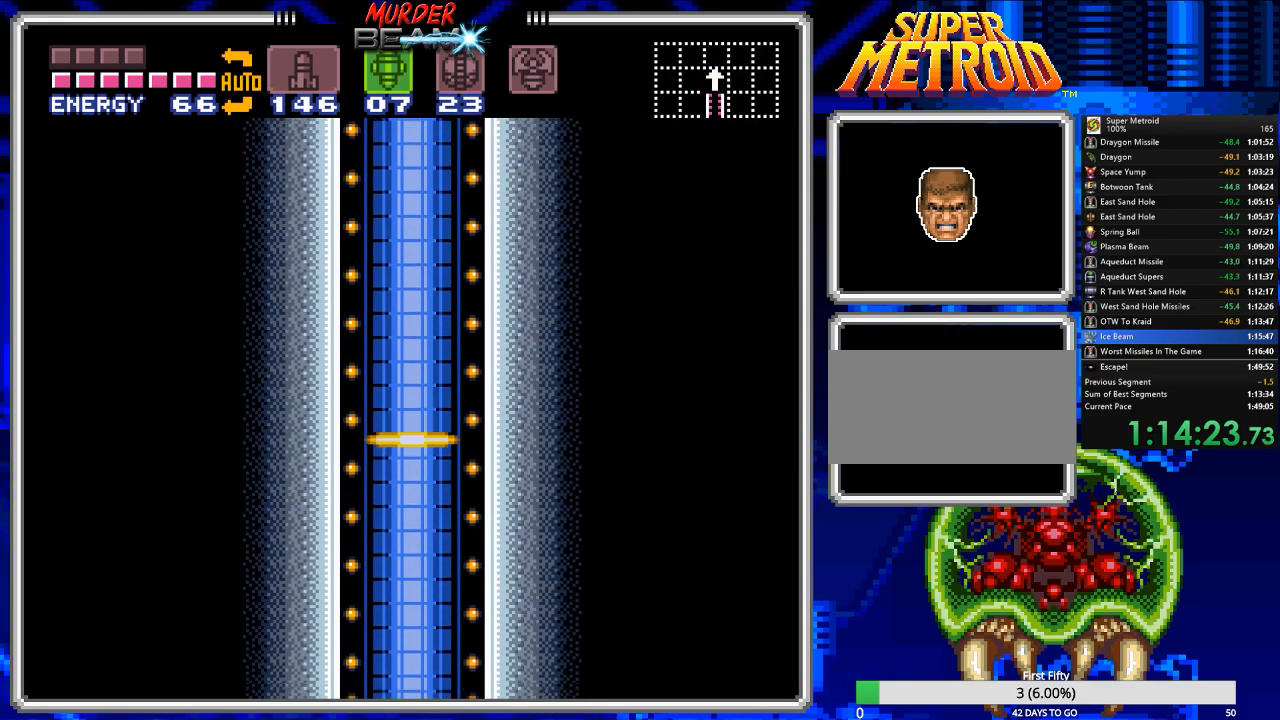
{"buttons": [], "events": []}
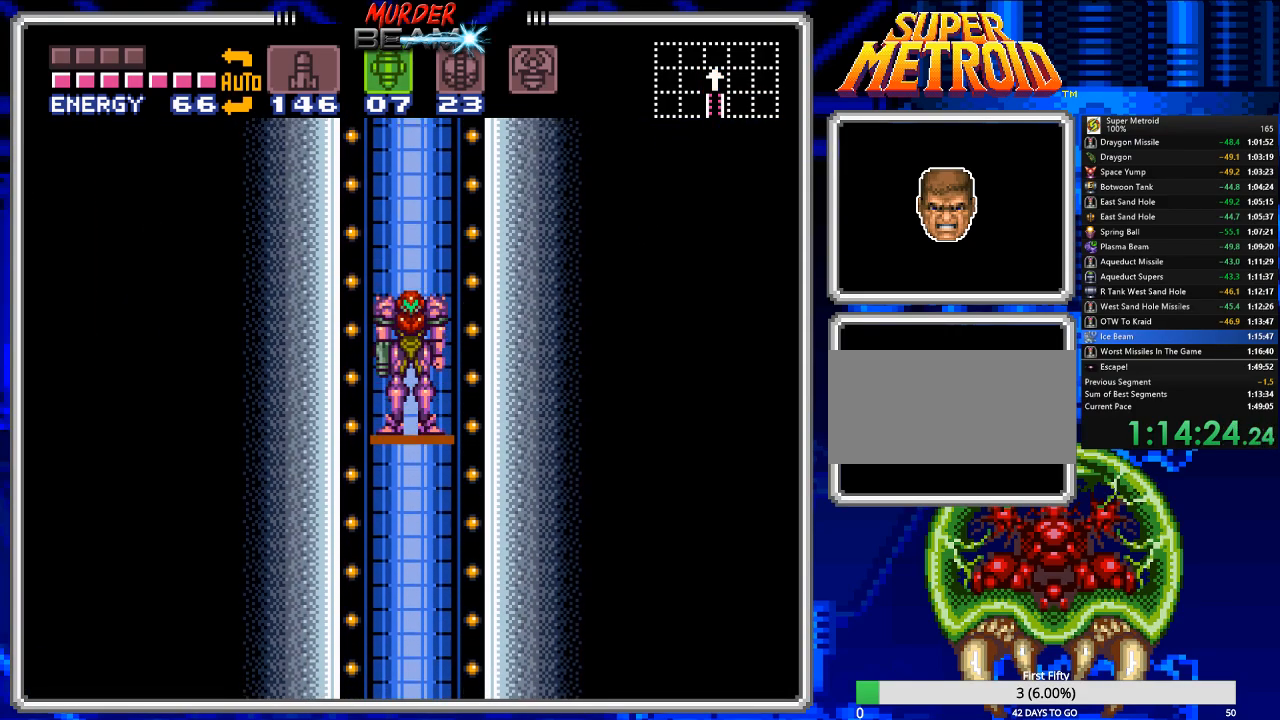
{"buttons": [], "events": []}
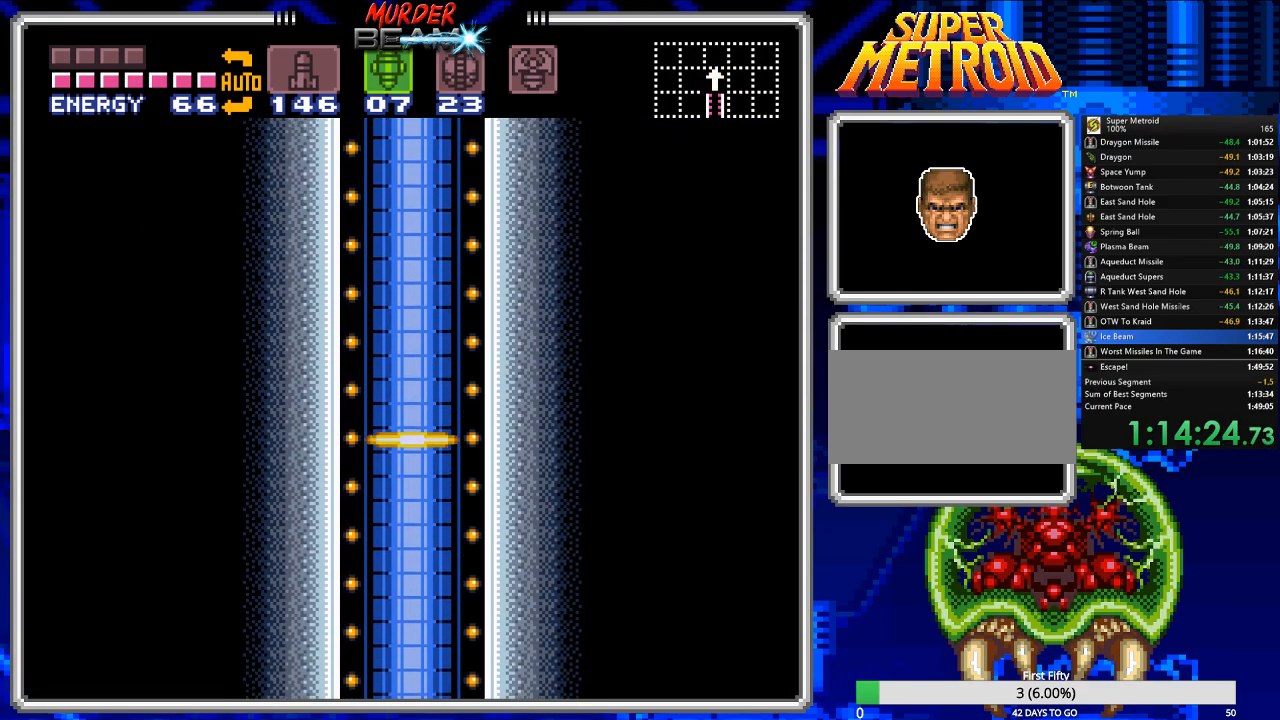
{"buttons": [], "events": []}
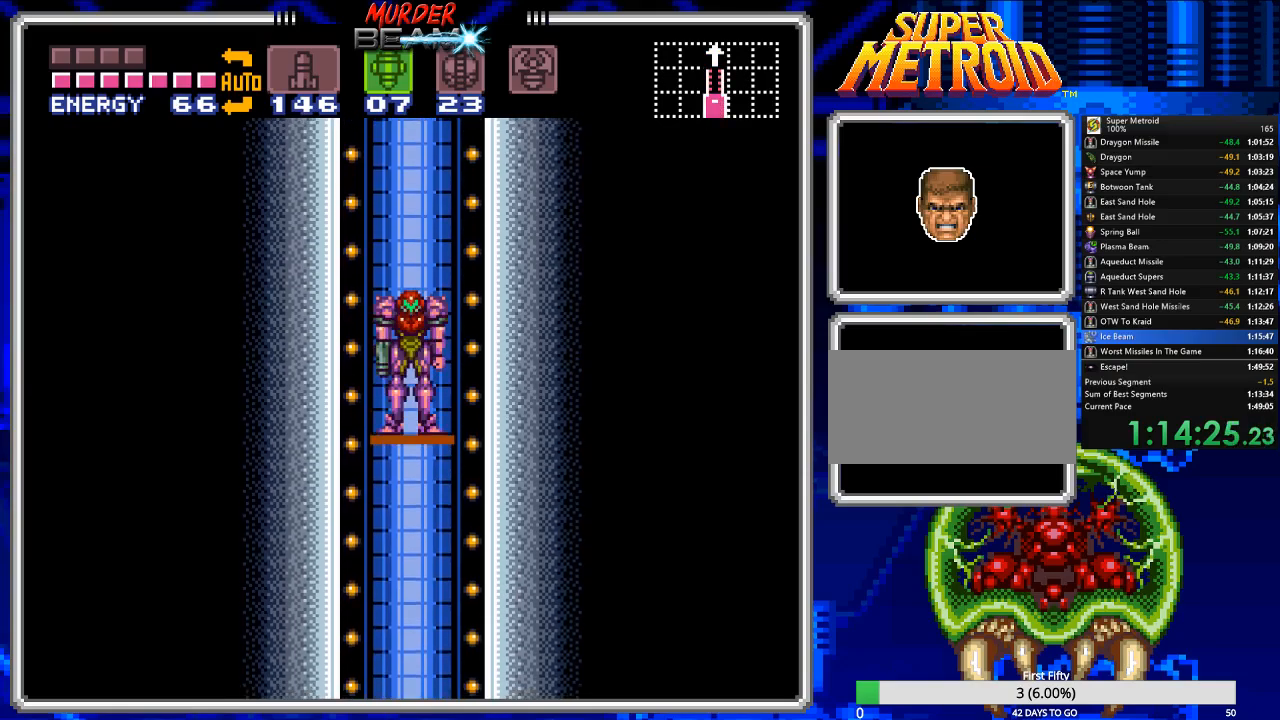
{"buttons": [], "events": []}
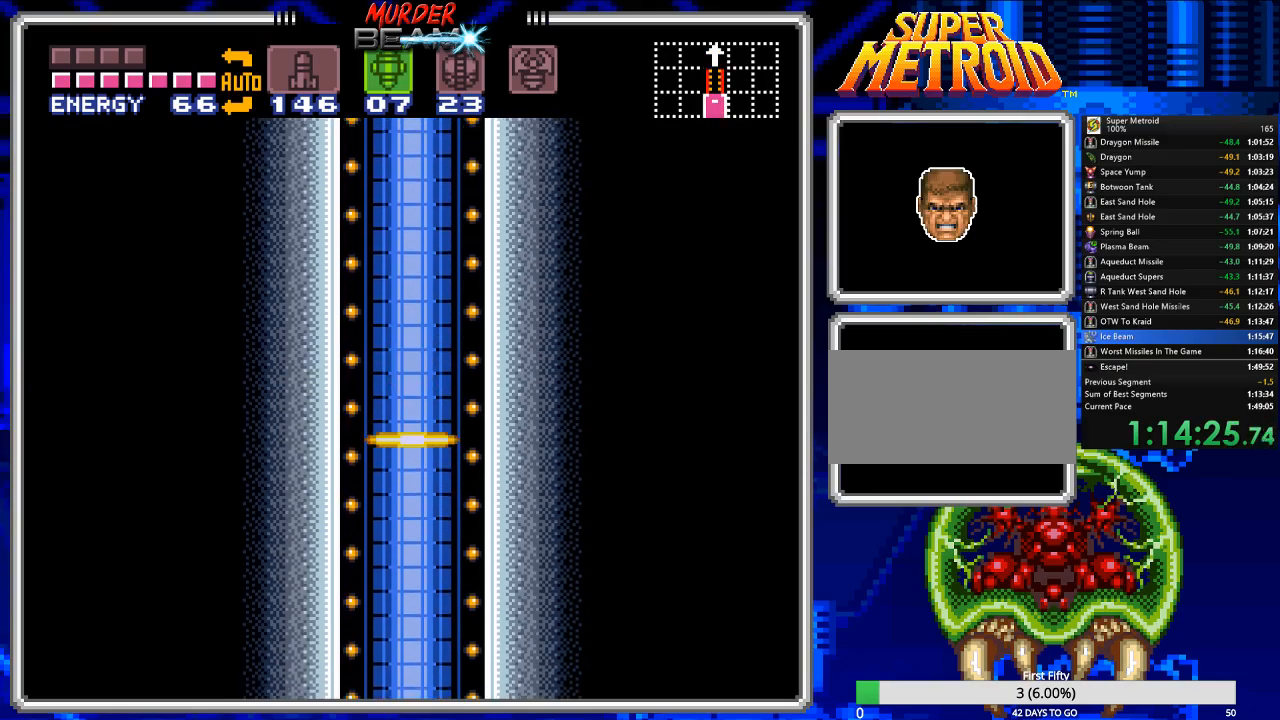
{"buttons": [], "events": []}
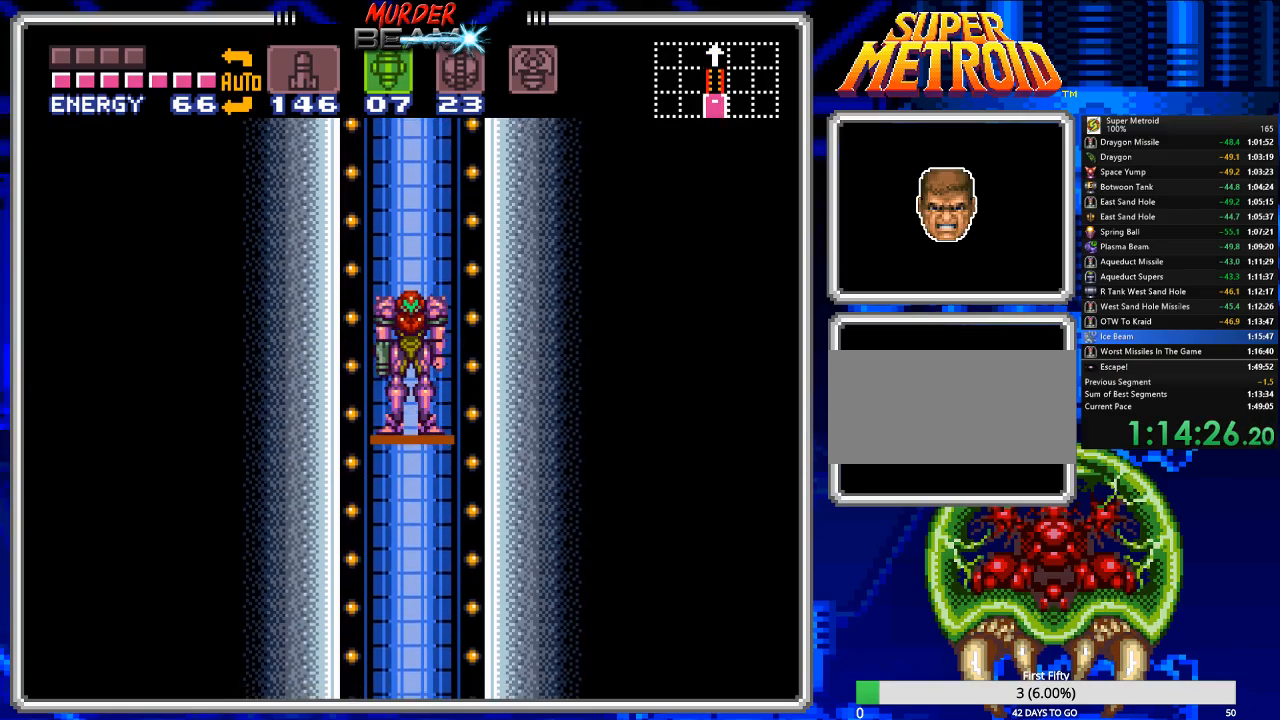
{"buttons": [], "events": []}
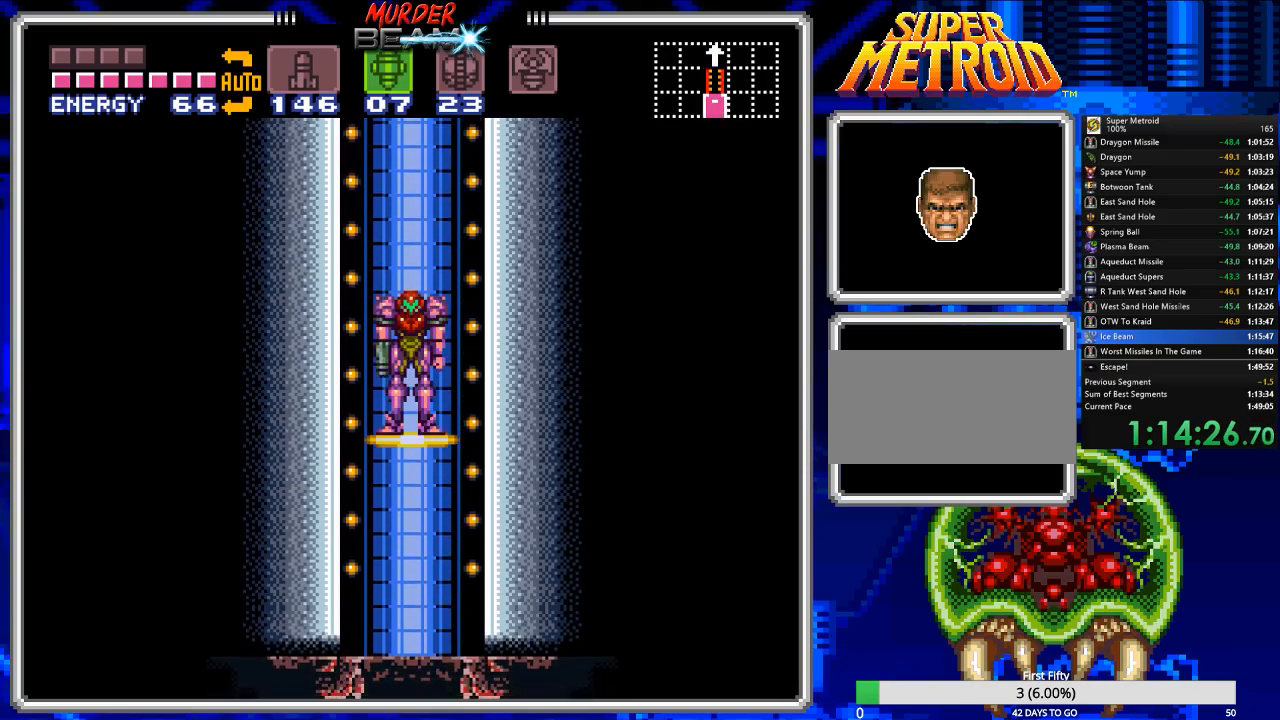
{"buttons": [], "events": []}
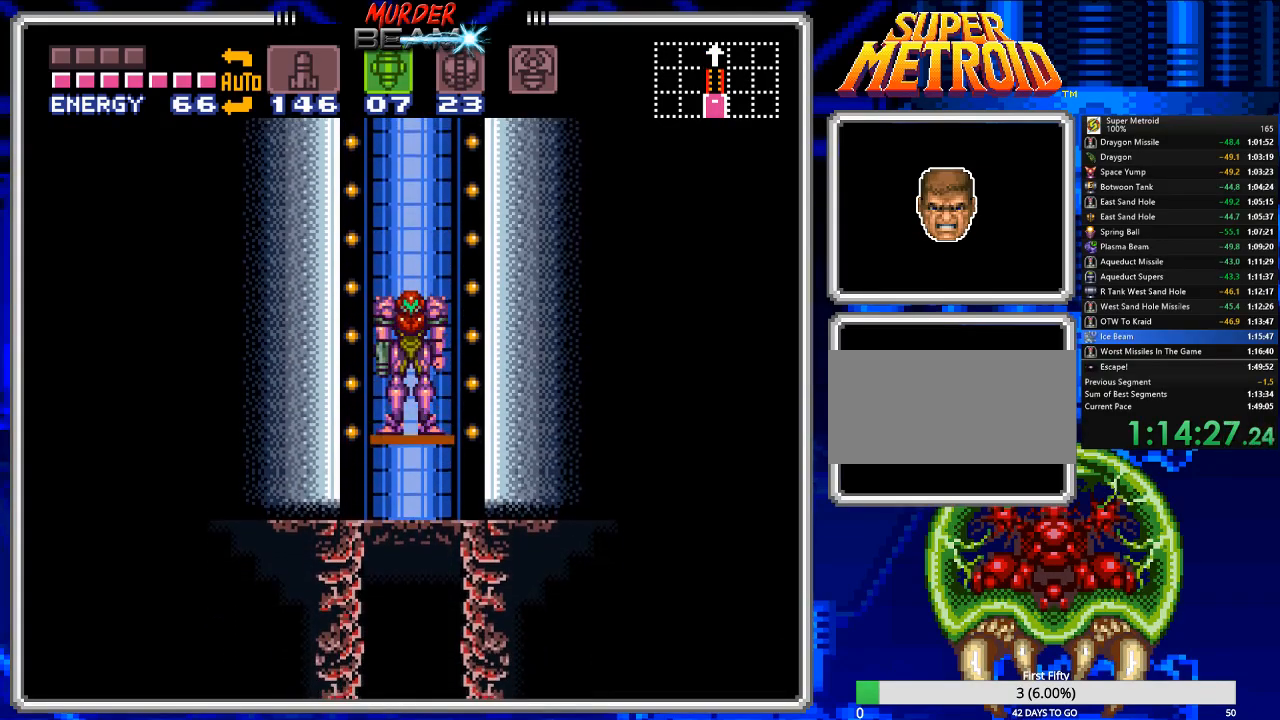
{"buttons": ["B"], "events": [[267, "B", "down"]]}
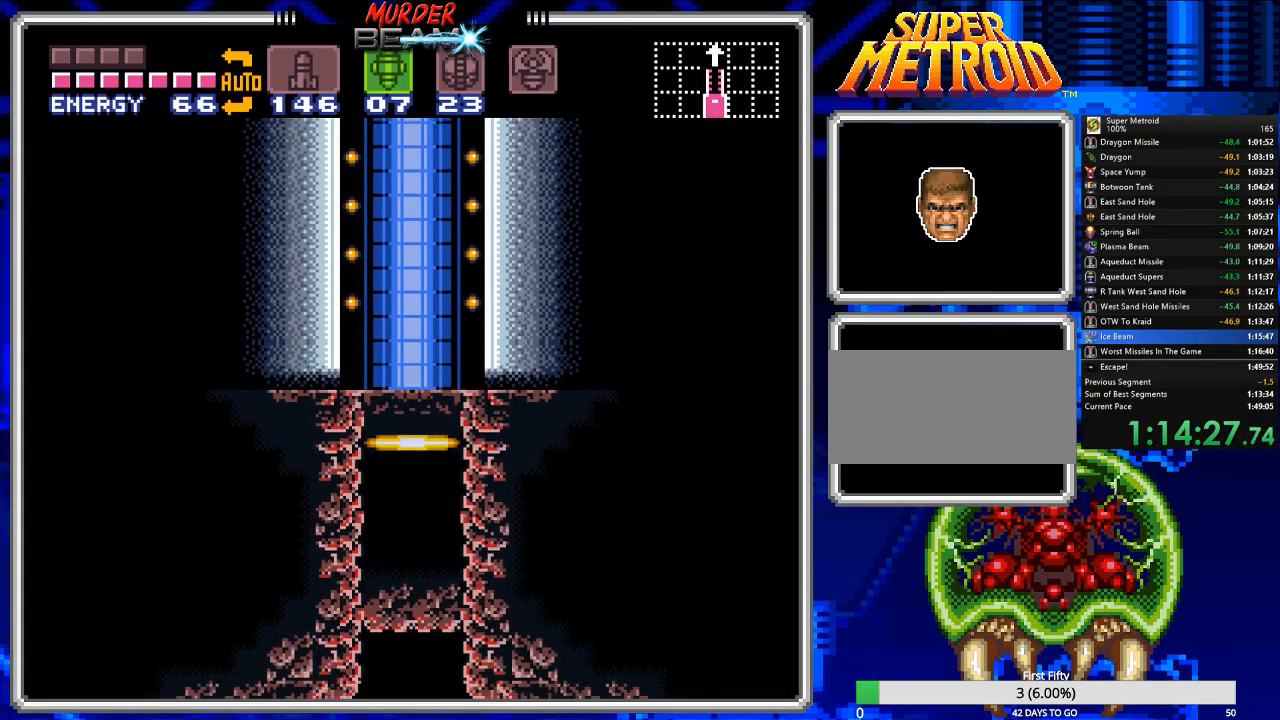
{"buttons": ["B"], "events": []}
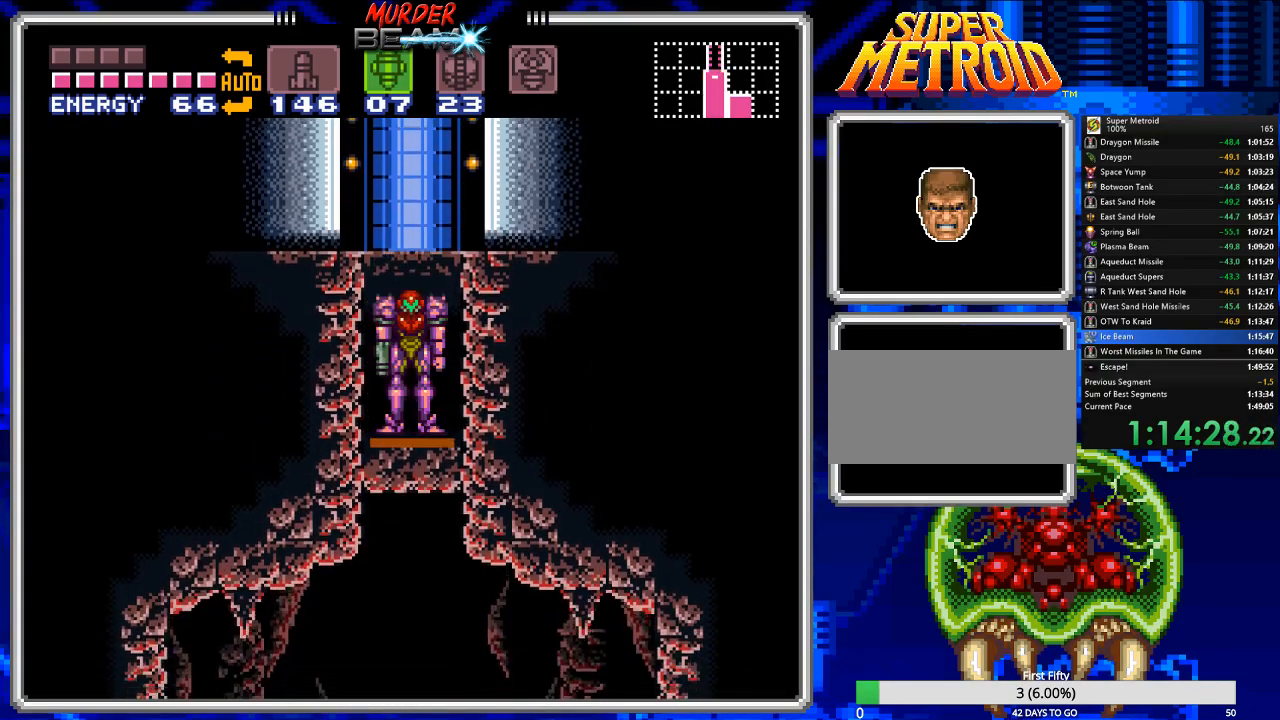
{"buttons": ["B"], "events": []}
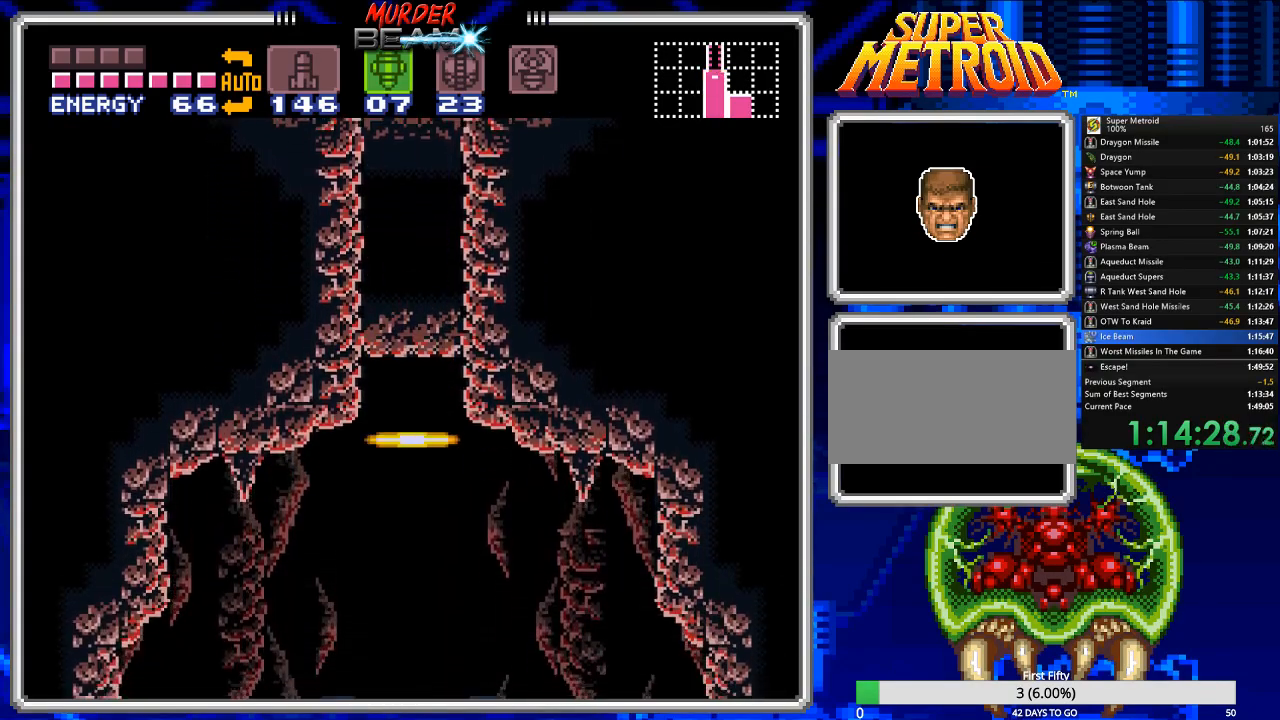
{"buttons": ["B", "DPAD_LEFT"], "events": [[467, "DPAD_LEFT", "down"]]}
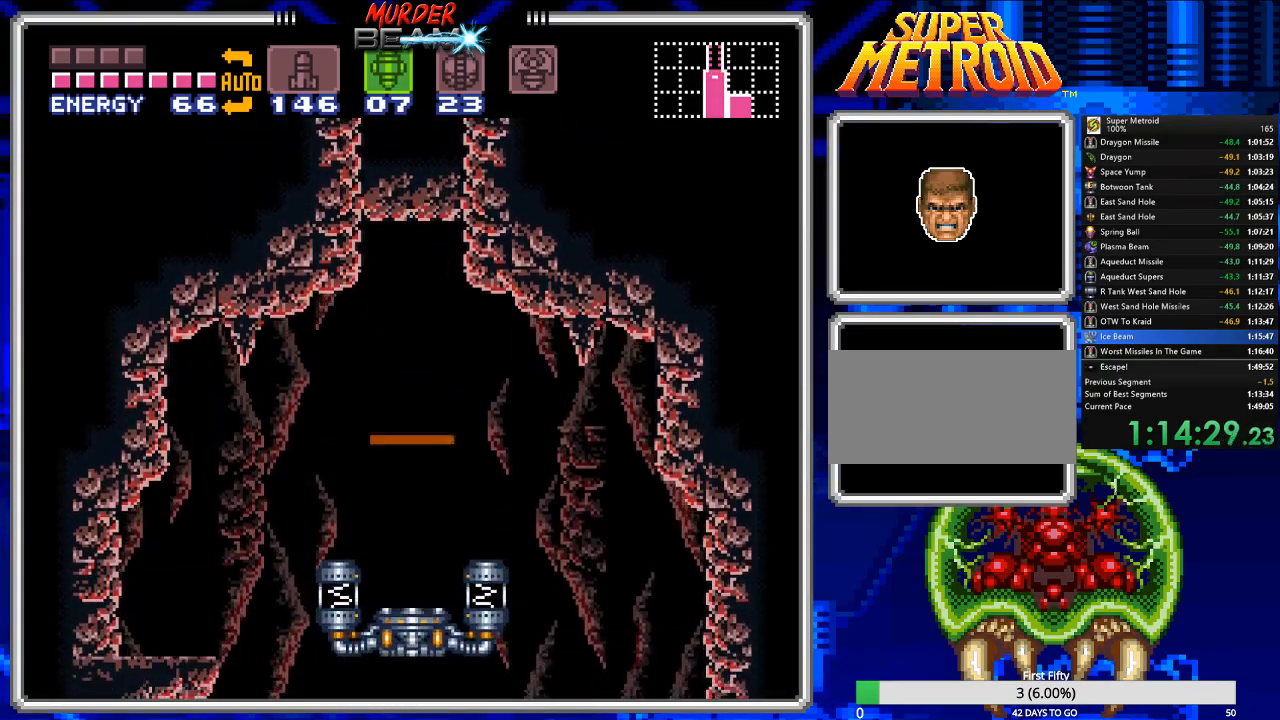
{"buttons": ["B", "DPAD_LEFT"], "events": []}
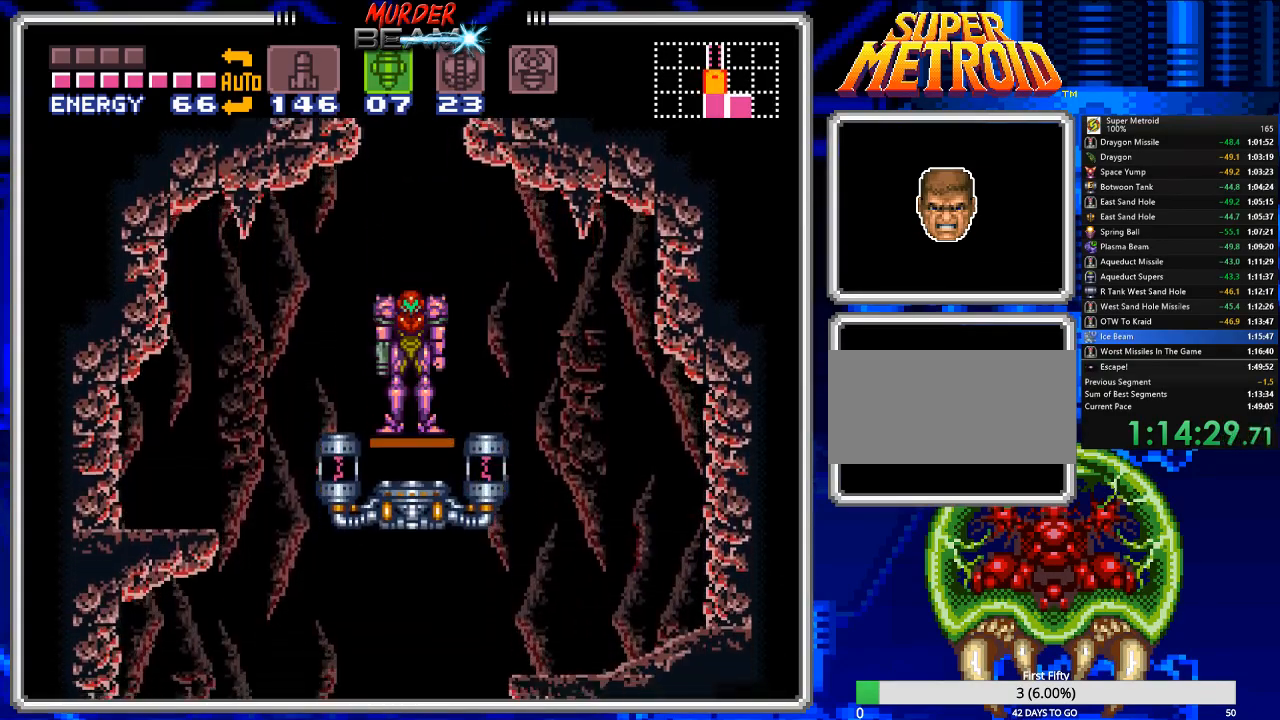
{"buttons": ["B"], "events": [[400, "DPAD_LEFT", "up"]]}
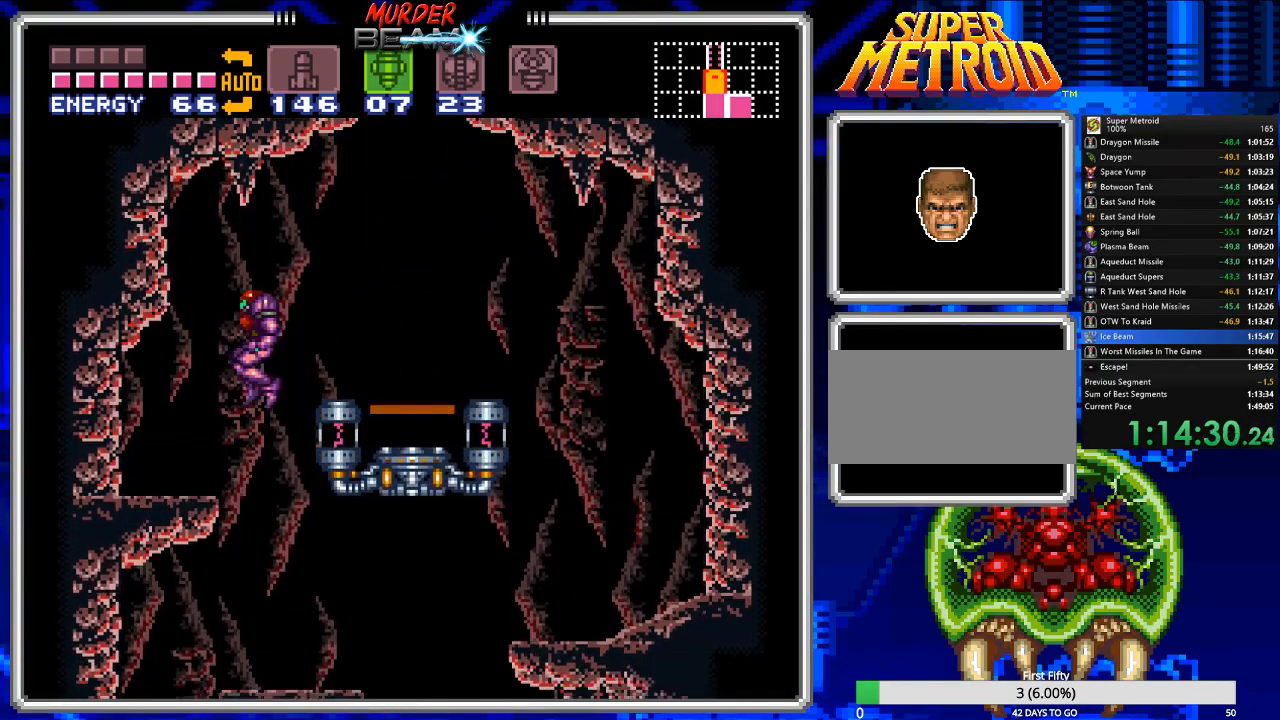
{"buttons": ["B", "DPAD_RIGHT"], "events": [[33, "DPAD_RIGHT", "down"]]}
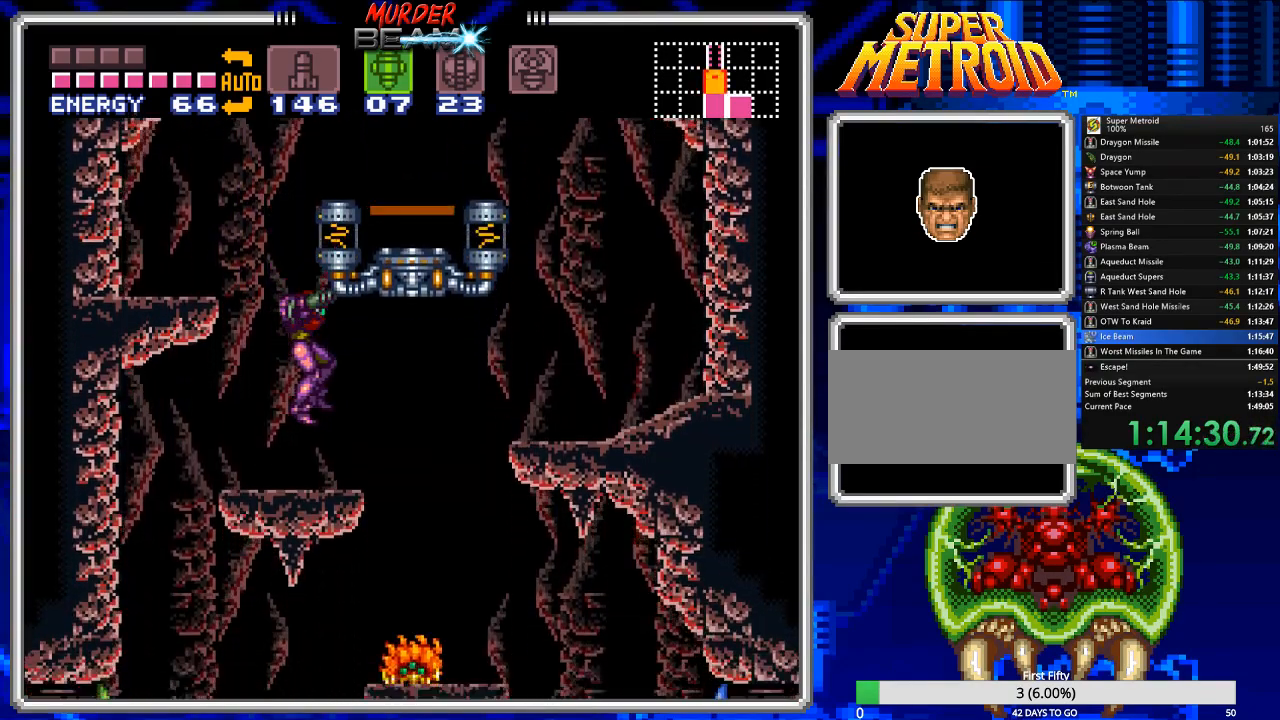
{"buttons": ["B", "DPAD_LEFT"], "events": [[33, "DPAD_RIGHT", "up"], [67, "DPAD_LEFT", "down"]]}